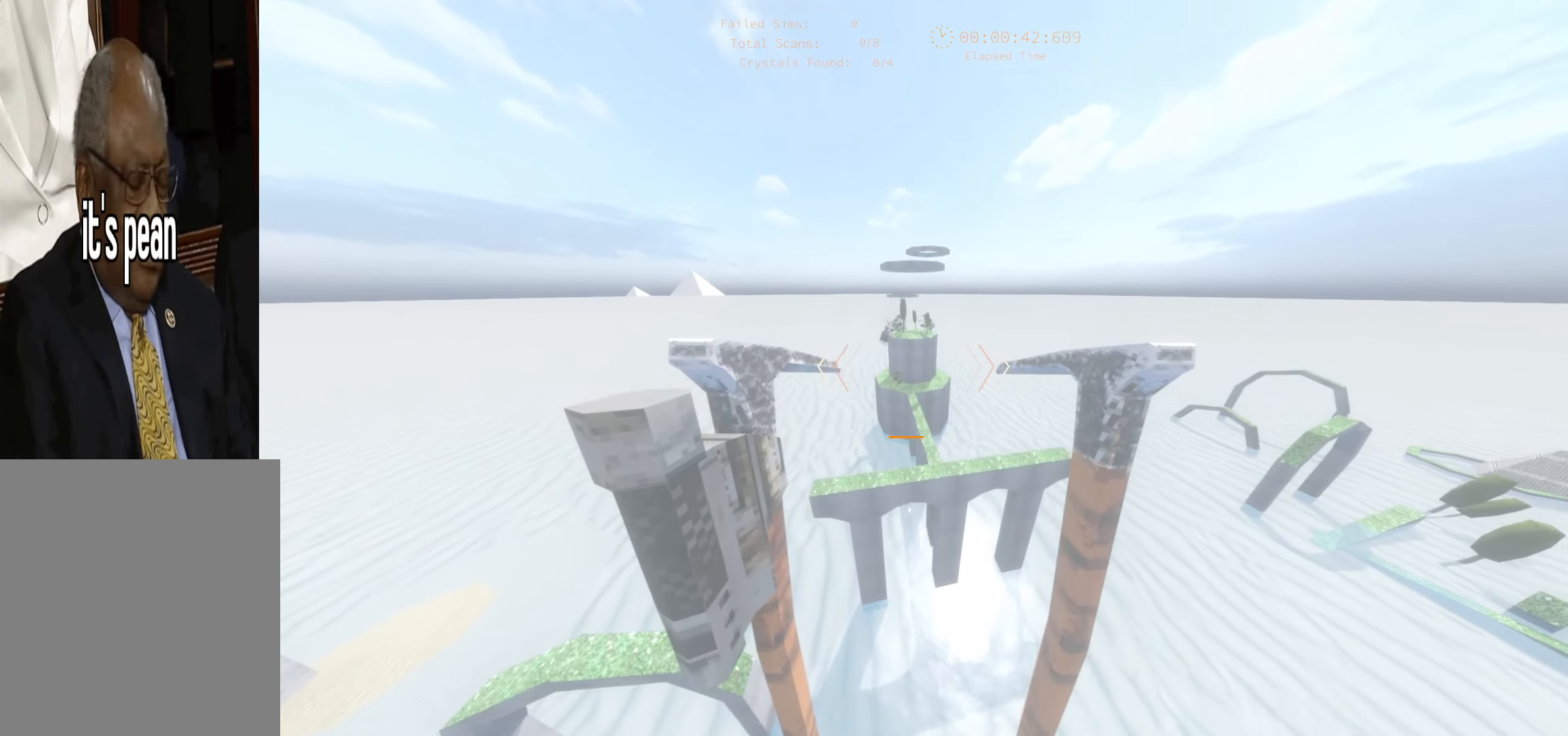
Gameplay with keyboard; each line is a JSON object with the keys held at the frame after it. "events" lists presses ("down") and releases ("up") of "1", "2", "3", "4", "5", "6", "a", "alt", "c", "caps_lock", "ctrl", "d", "e", "escape", "f", "f1", "f2", "f3", "f4", "g", "q", "r", "s", "shift", "space", "super", "t", "tab", "tilde", "v", "w", "x" and "y" between this image and that frame as [ms after this image, input, new state], when the widget could be followed in between. No other keys are recorded. Mouse input is not recorded.
{"keys": ["w"], "events": [[50, "a", "down"], [266, "a", "up"]]}
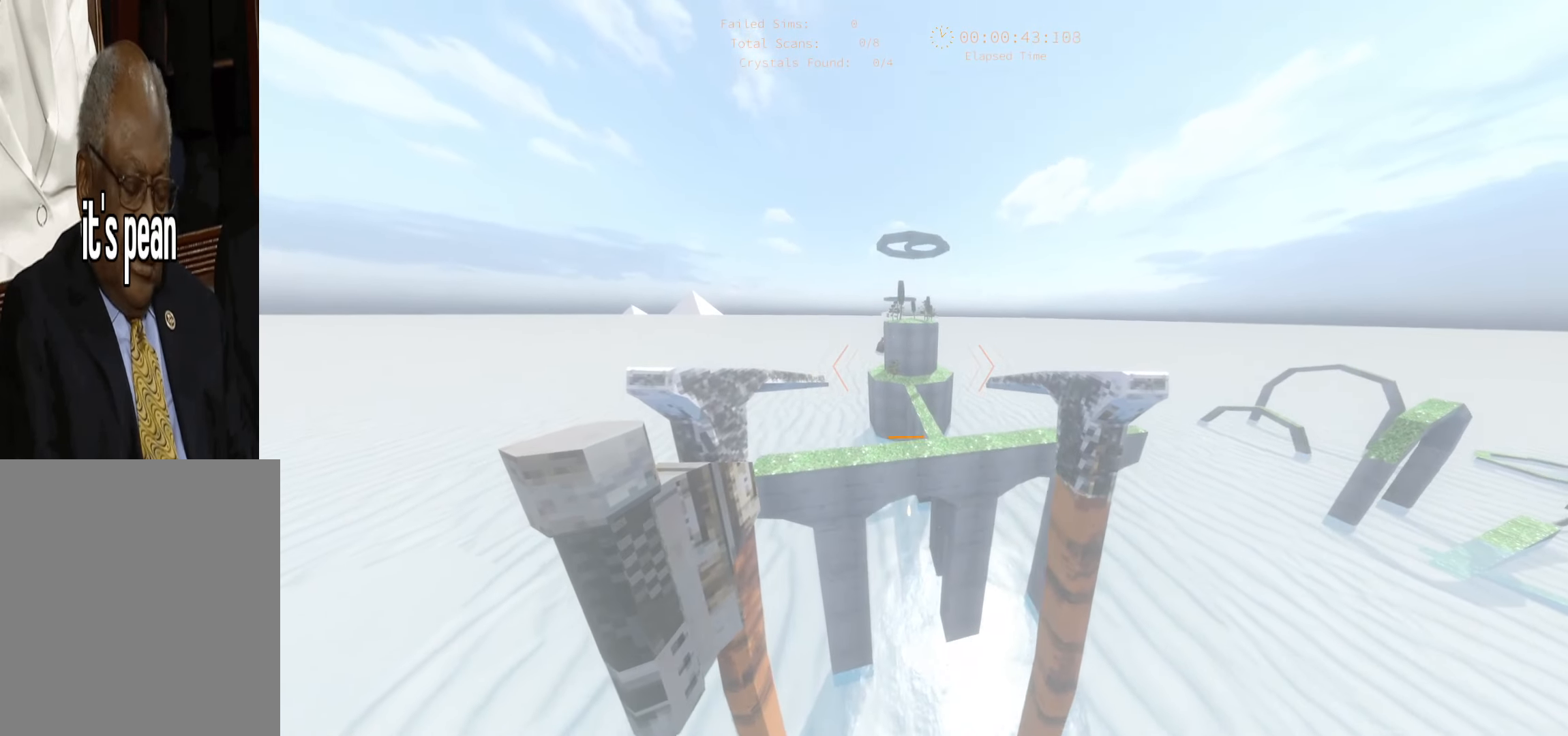
{"keys": ["w"], "events": []}
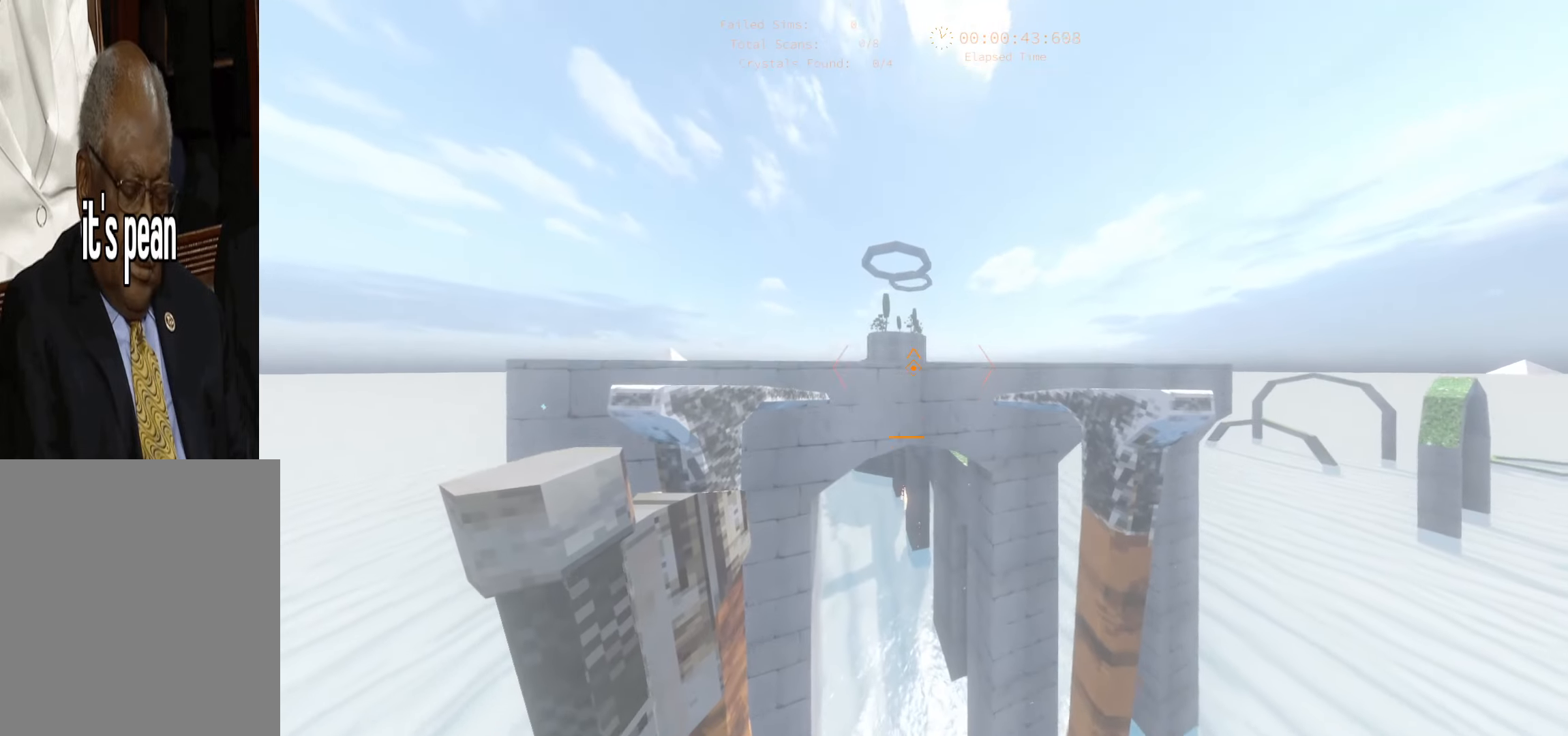
{"keys": ["a", "w"], "events": [[450, "a", "down"]]}
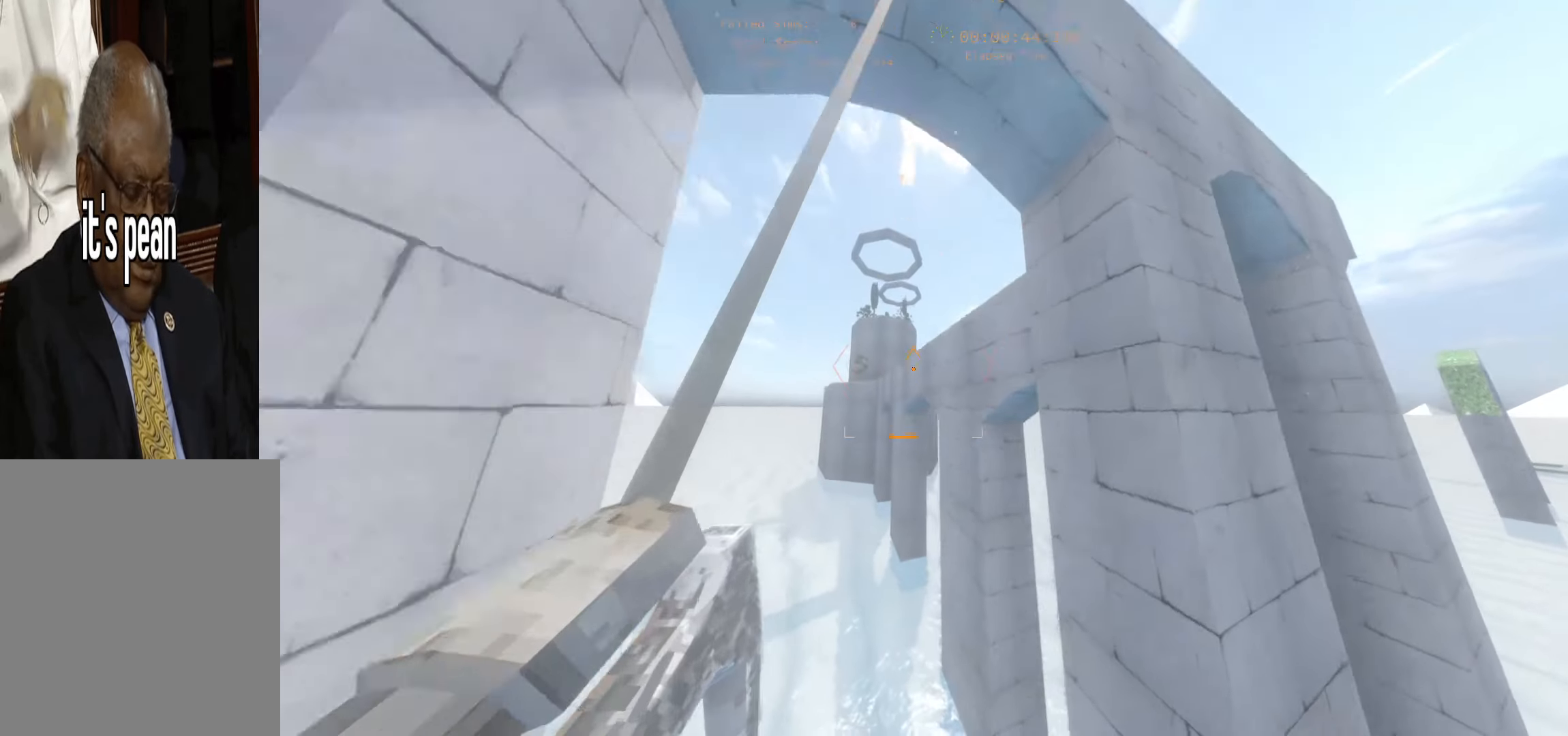
{"keys": ["w"], "events": [[233, "a", "up"]]}
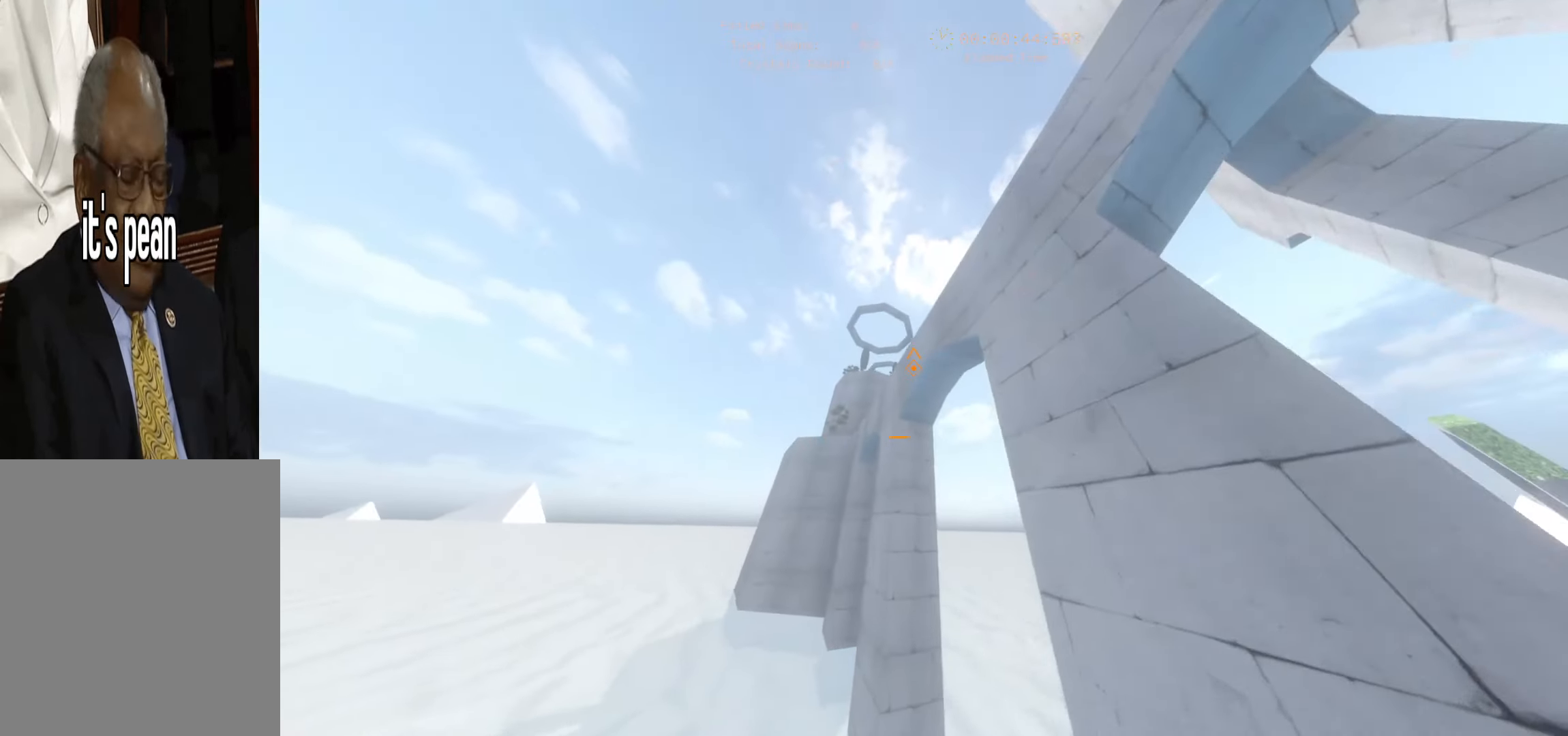
{"keys": ["w"], "events": []}
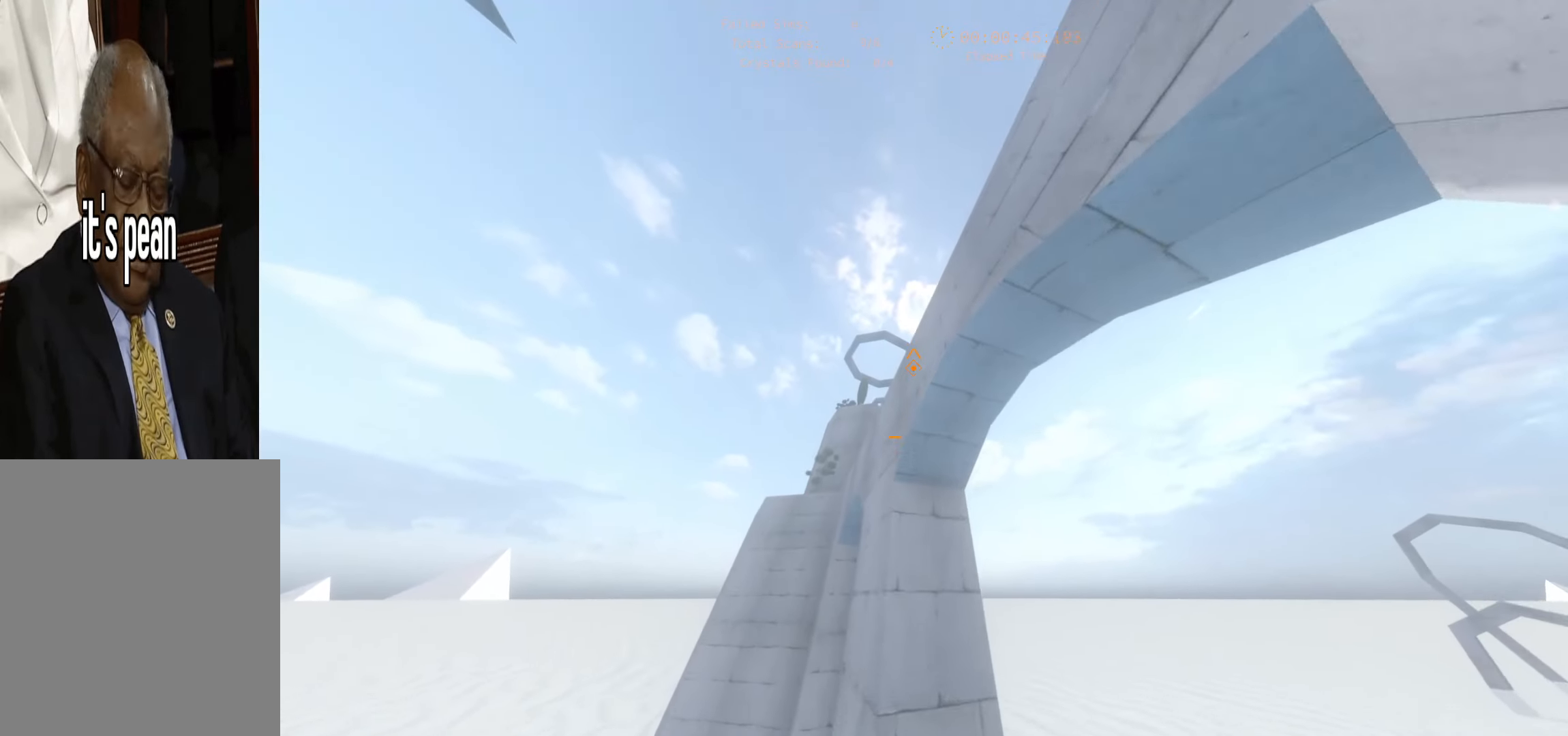
{"keys": ["w"], "events": [[83, "a", "down"], [400, "a", "up"]]}
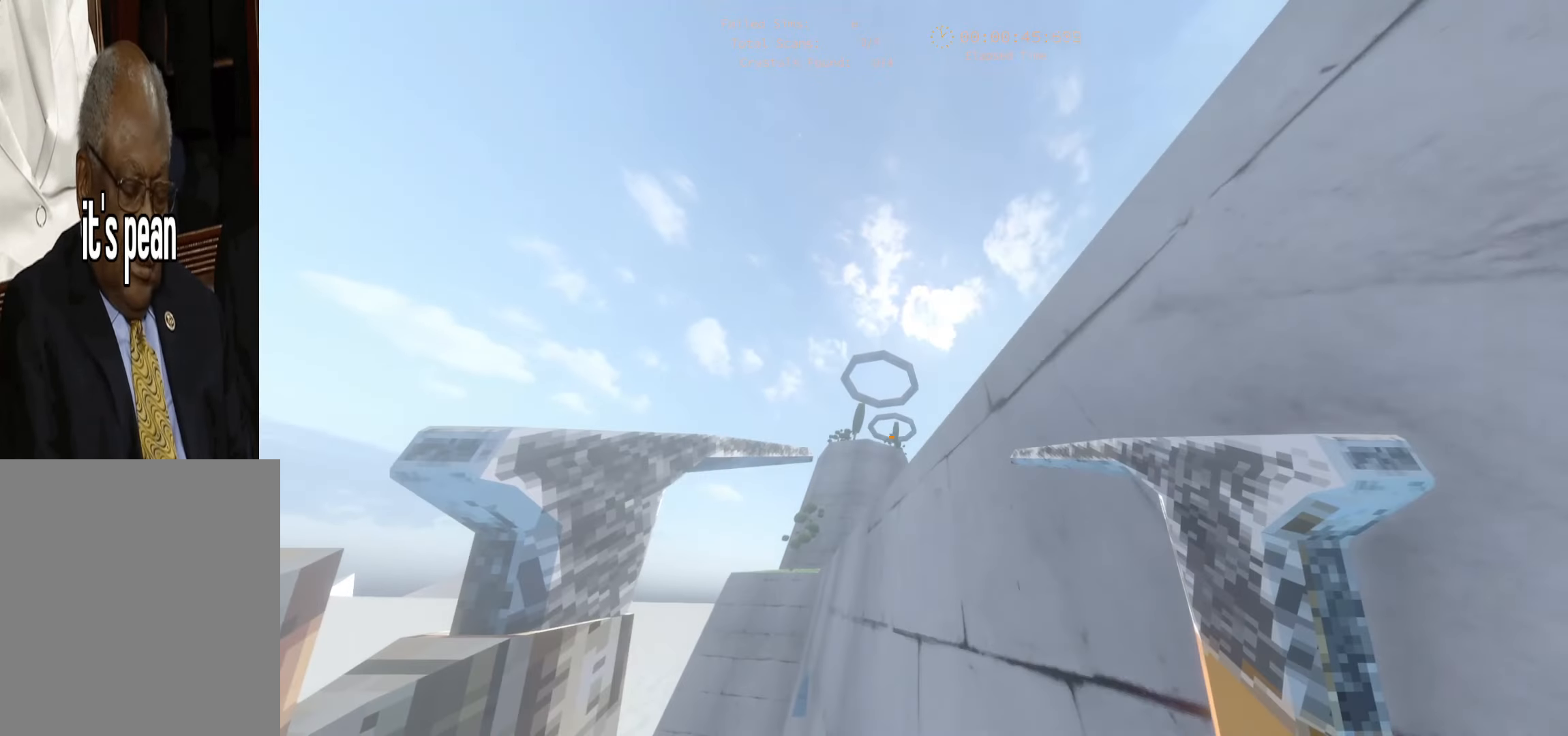
{"keys": ["d", "w"], "events": [[433, "d", "down"]]}
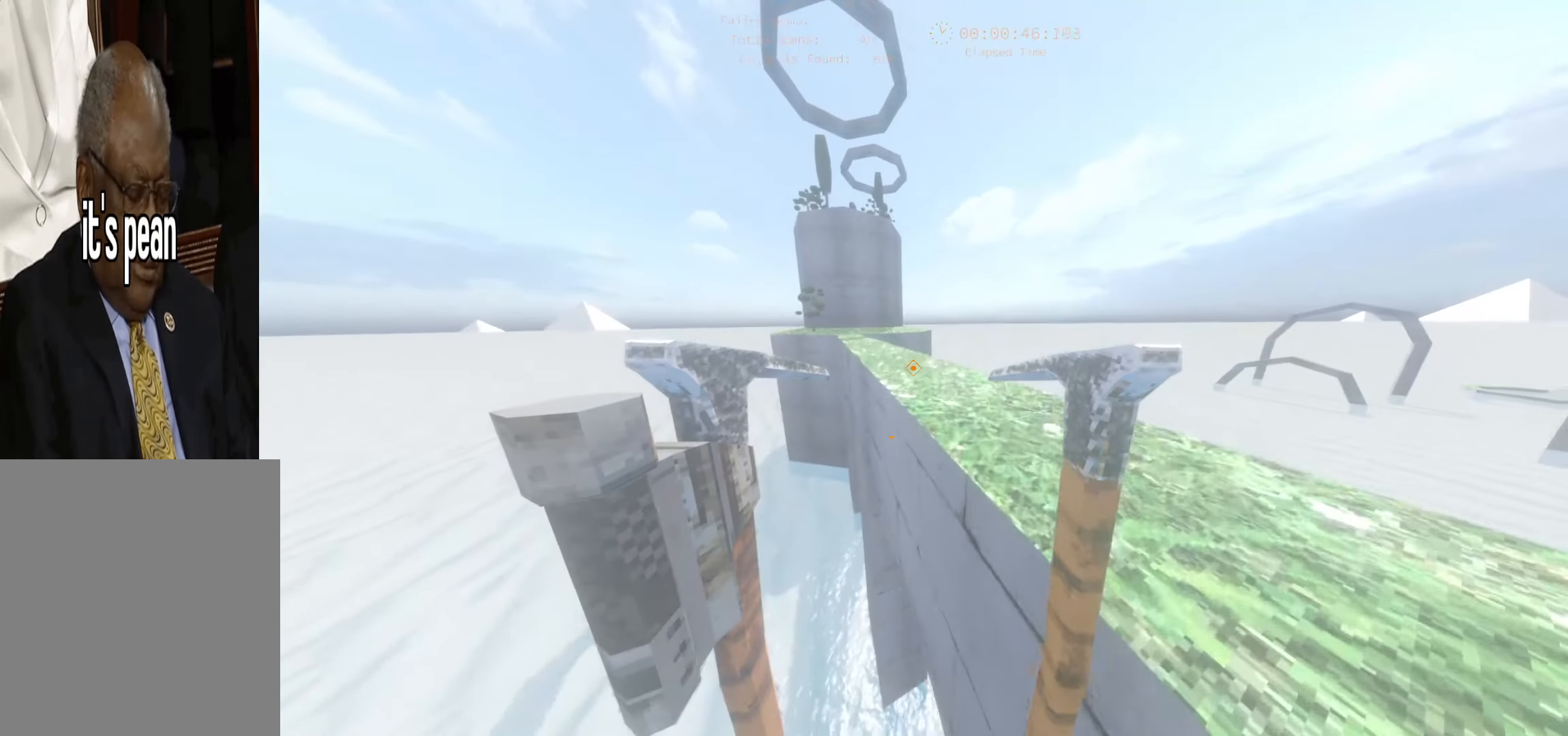
{"keys": ["w"], "events": [[167, "d", "up"]]}
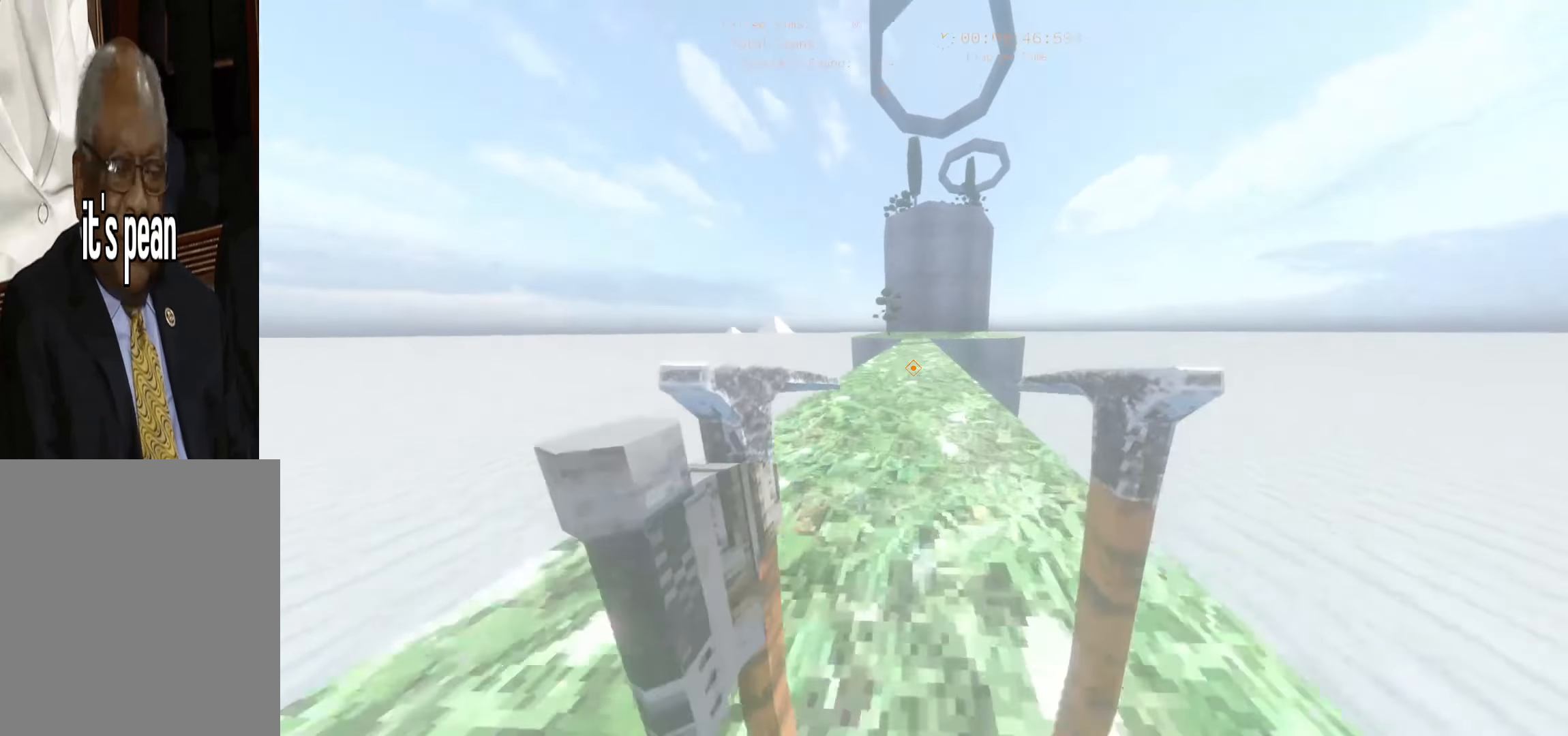
{"keys": ["w"], "events": []}
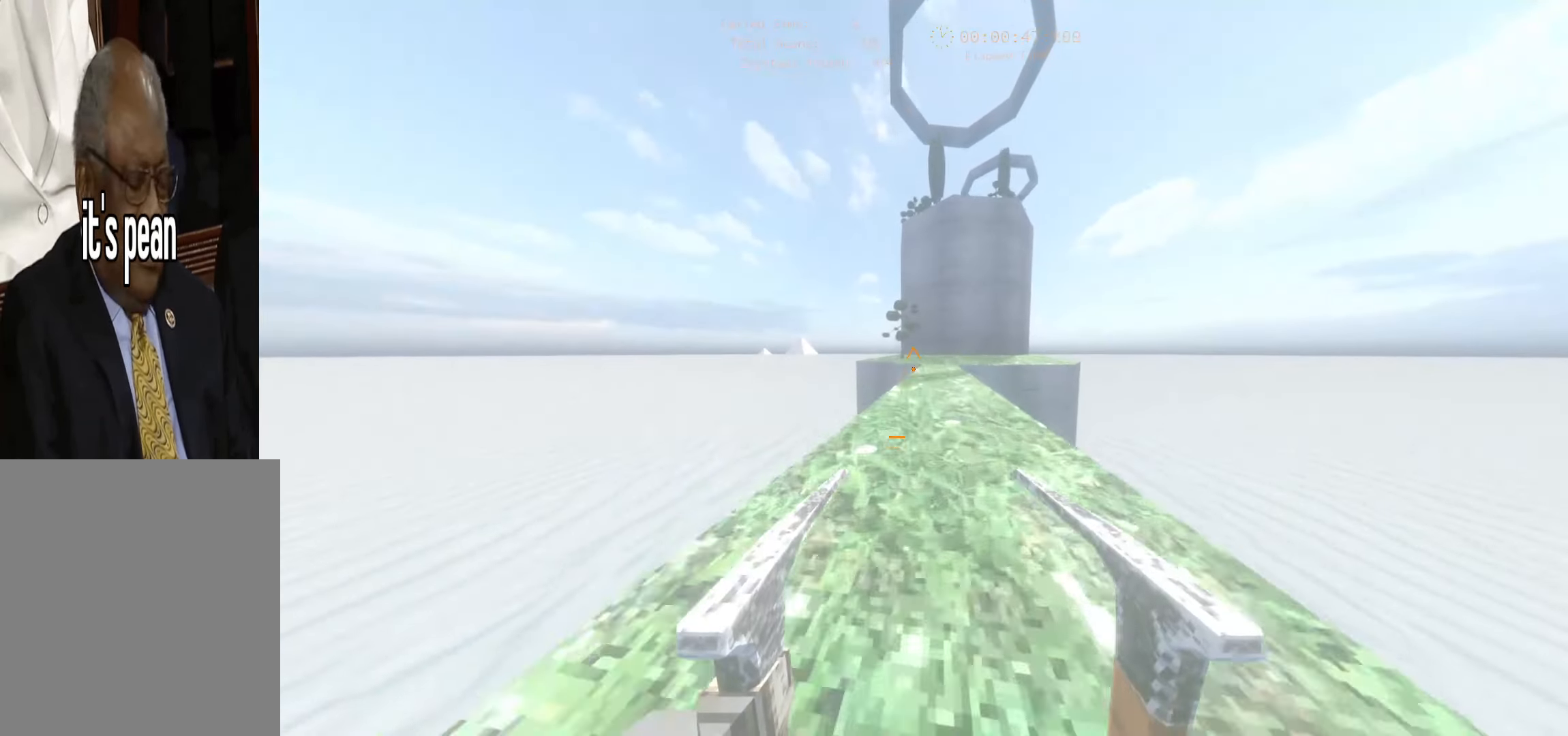
{"keys": ["w"], "events": []}
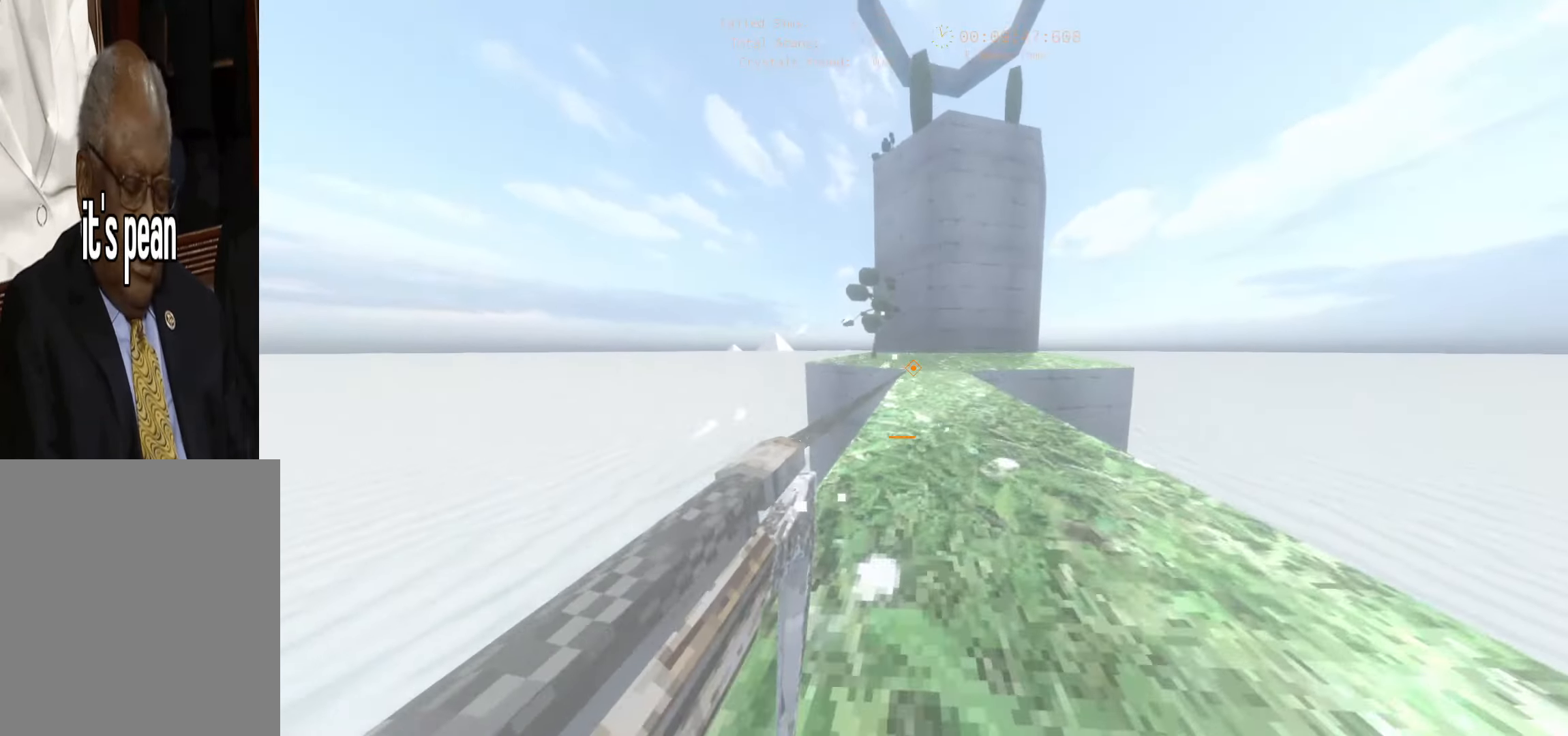
{"keys": ["w"], "events": []}
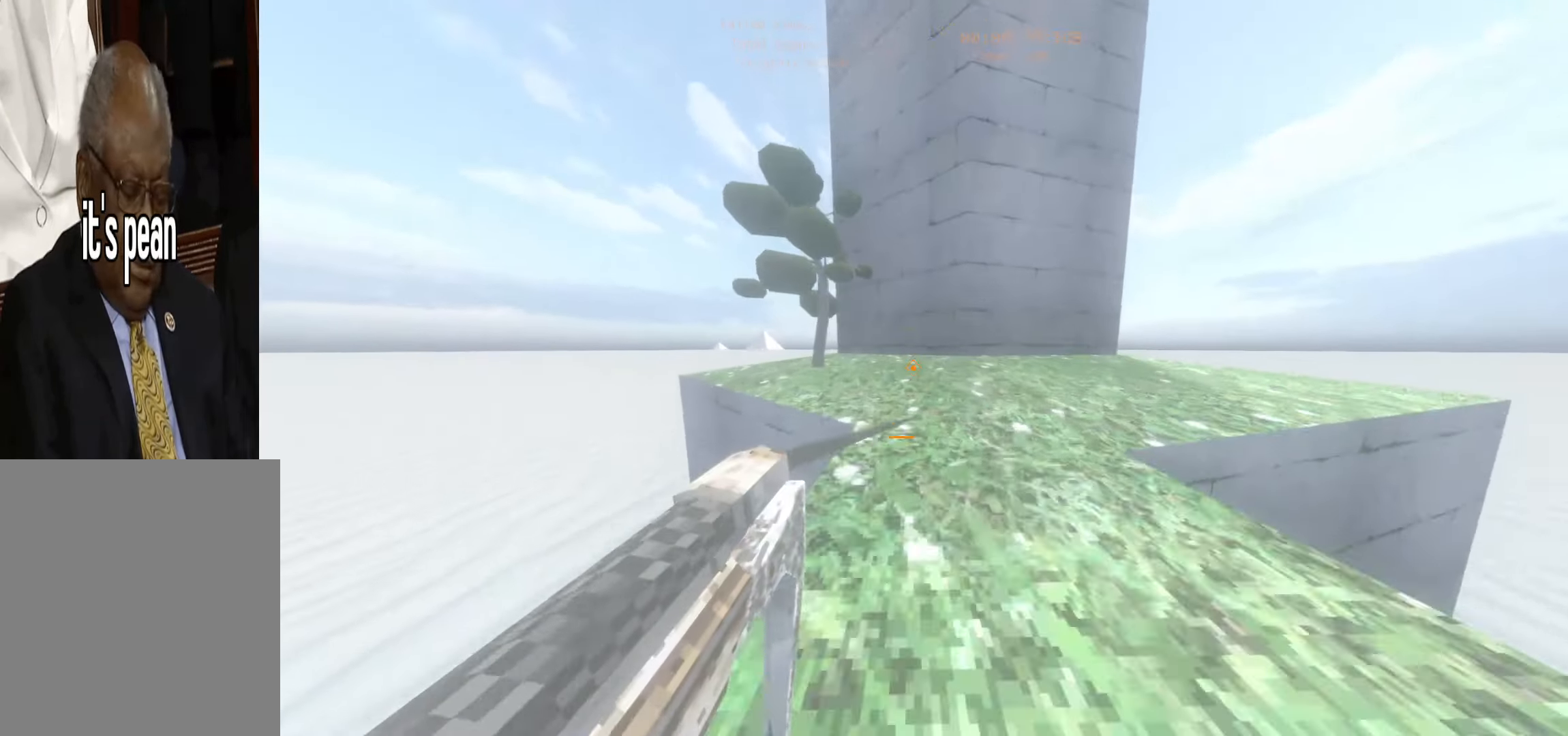
{"keys": ["space"], "events": [[234, "w", "up"], [317, "space", "down"]]}
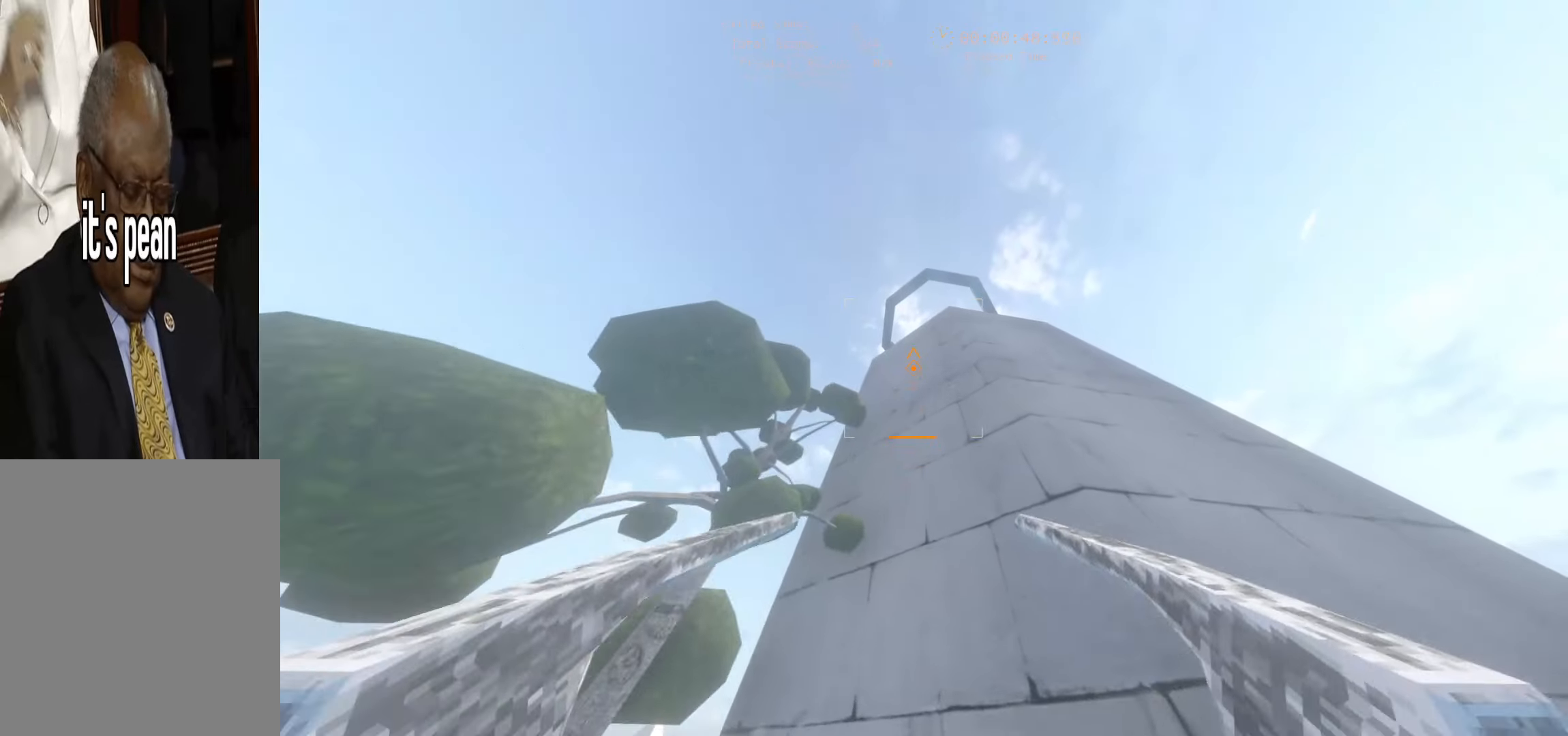
{"keys": [], "events": [[17, "space", "up"], [100, "s", "down"], [134, "a", "down"], [267, "a", "up"], [317, "s", "up"]]}
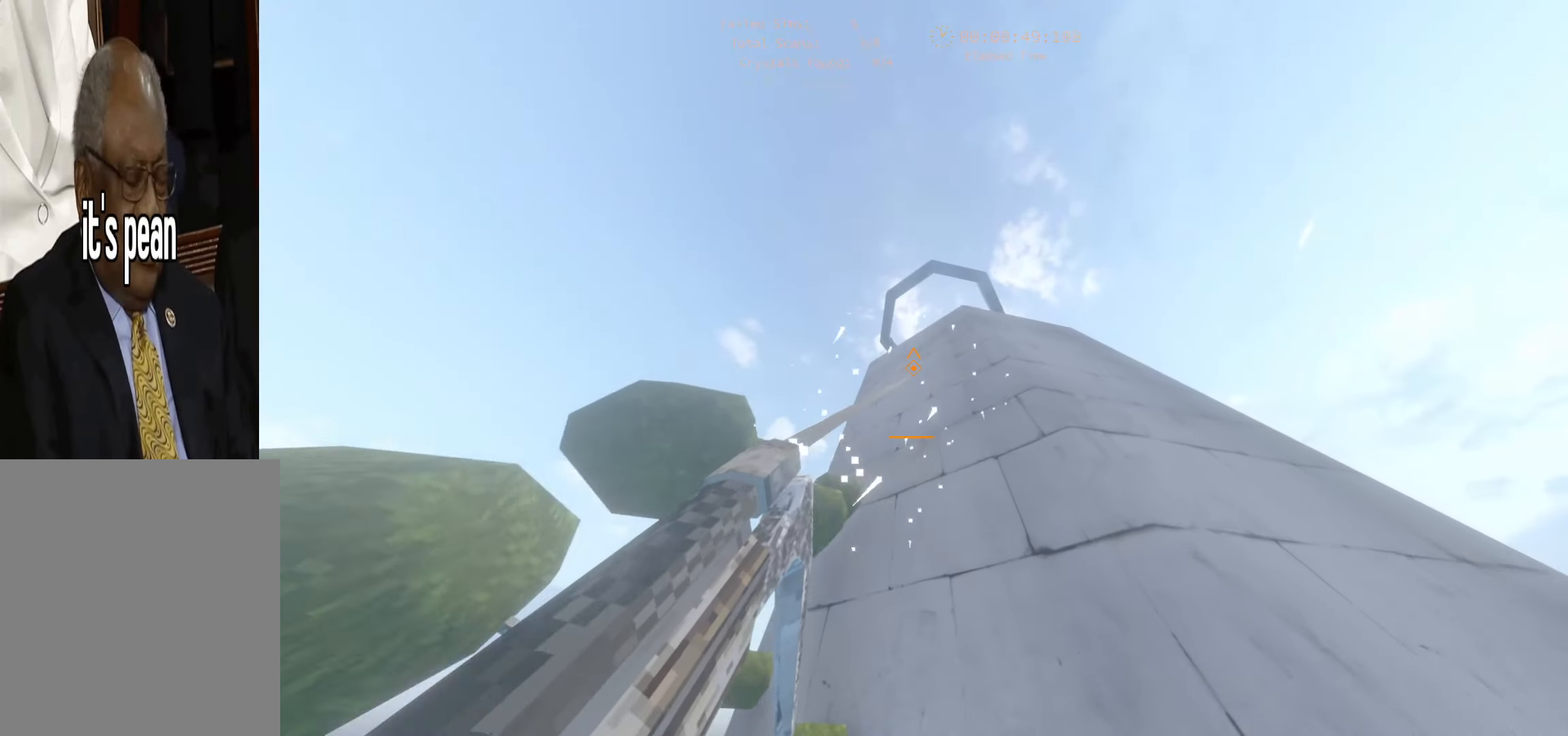
{"keys": ["s"], "events": [[234, "s", "down"]]}
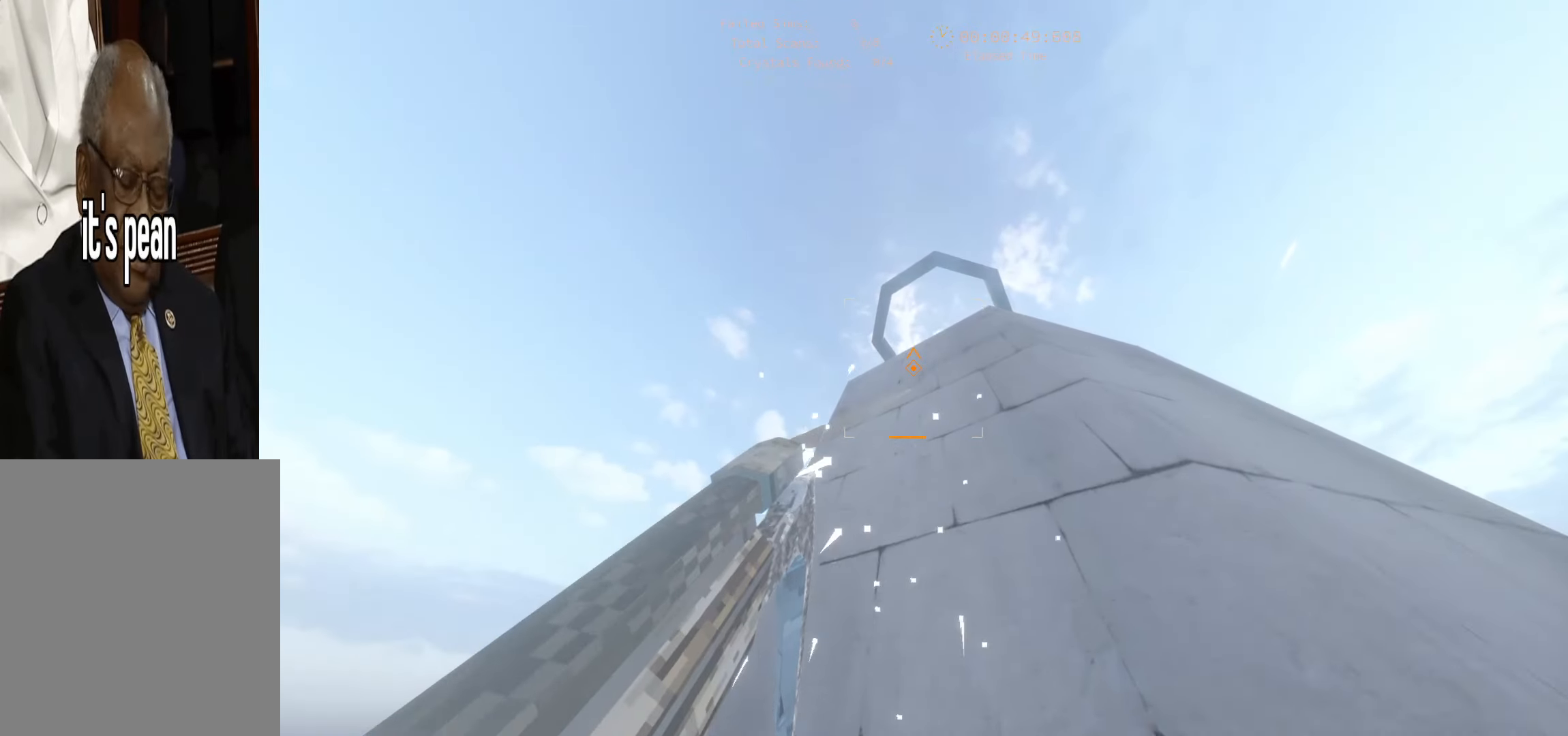
{"keys": [], "events": [[250, "s", "up"]]}
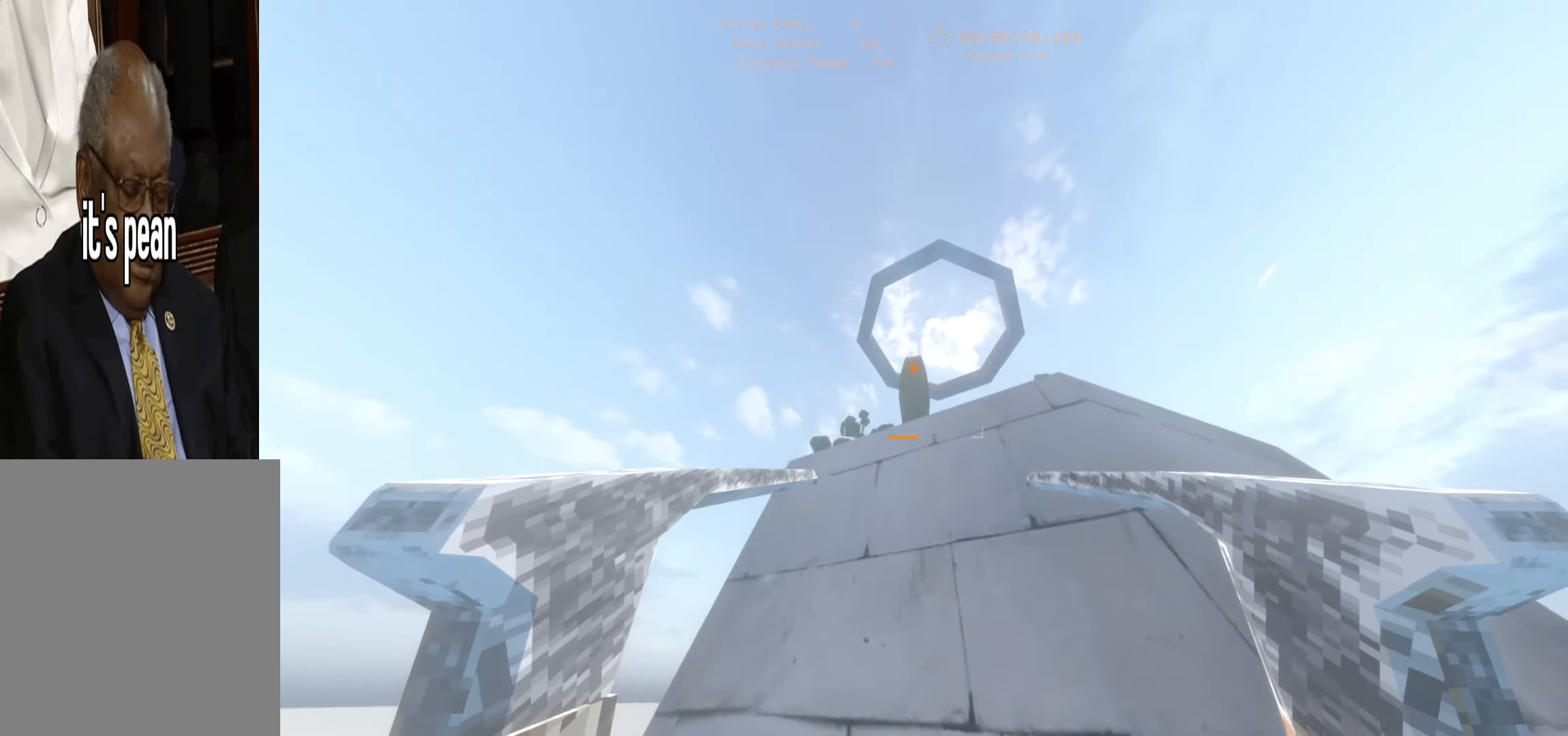
{"keys": ["a", "s"], "events": [[317, "s", "down"], [500, "a", "down"]]}
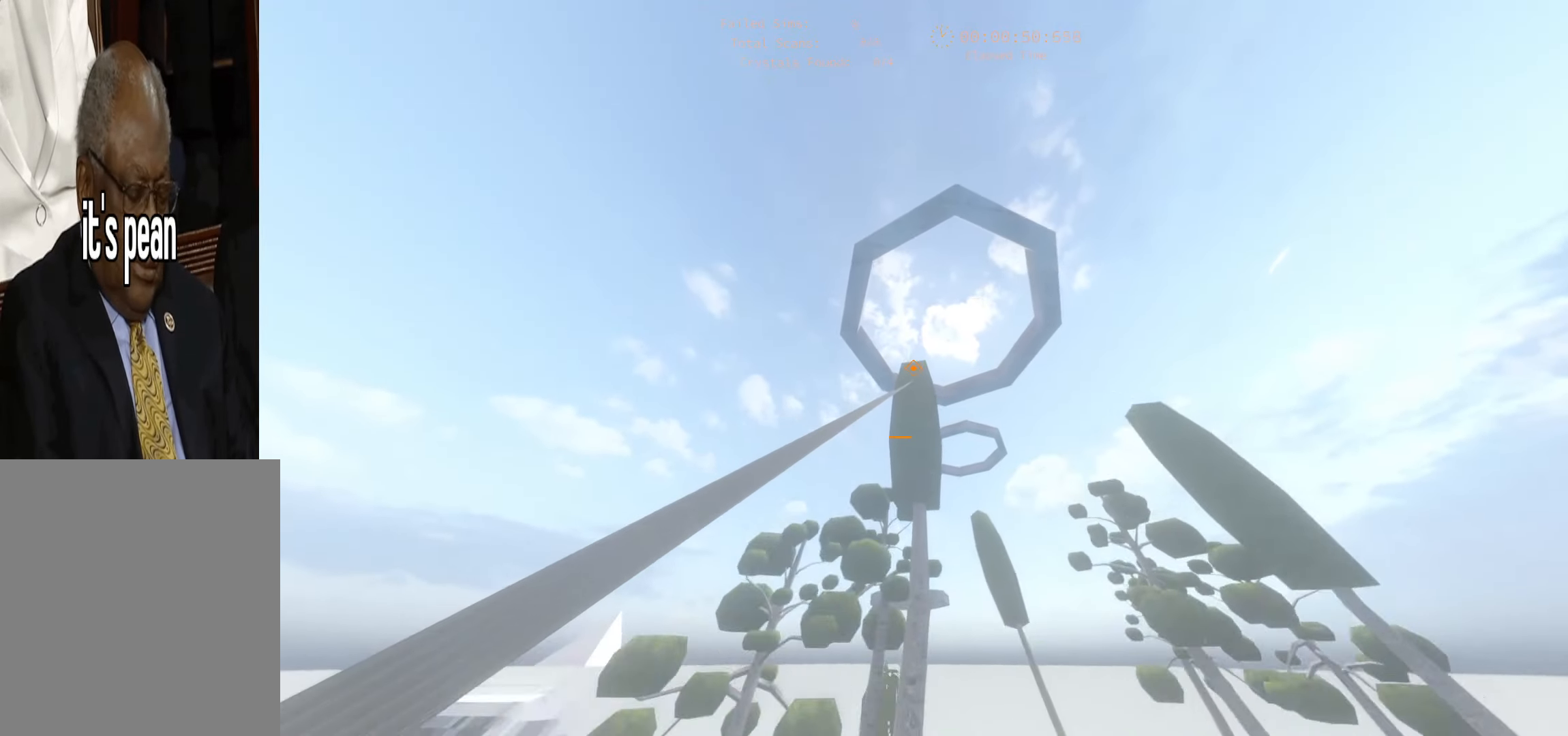
{"keys": [], "events": [[367, "a", "up"], [400, "s", "up"]]}
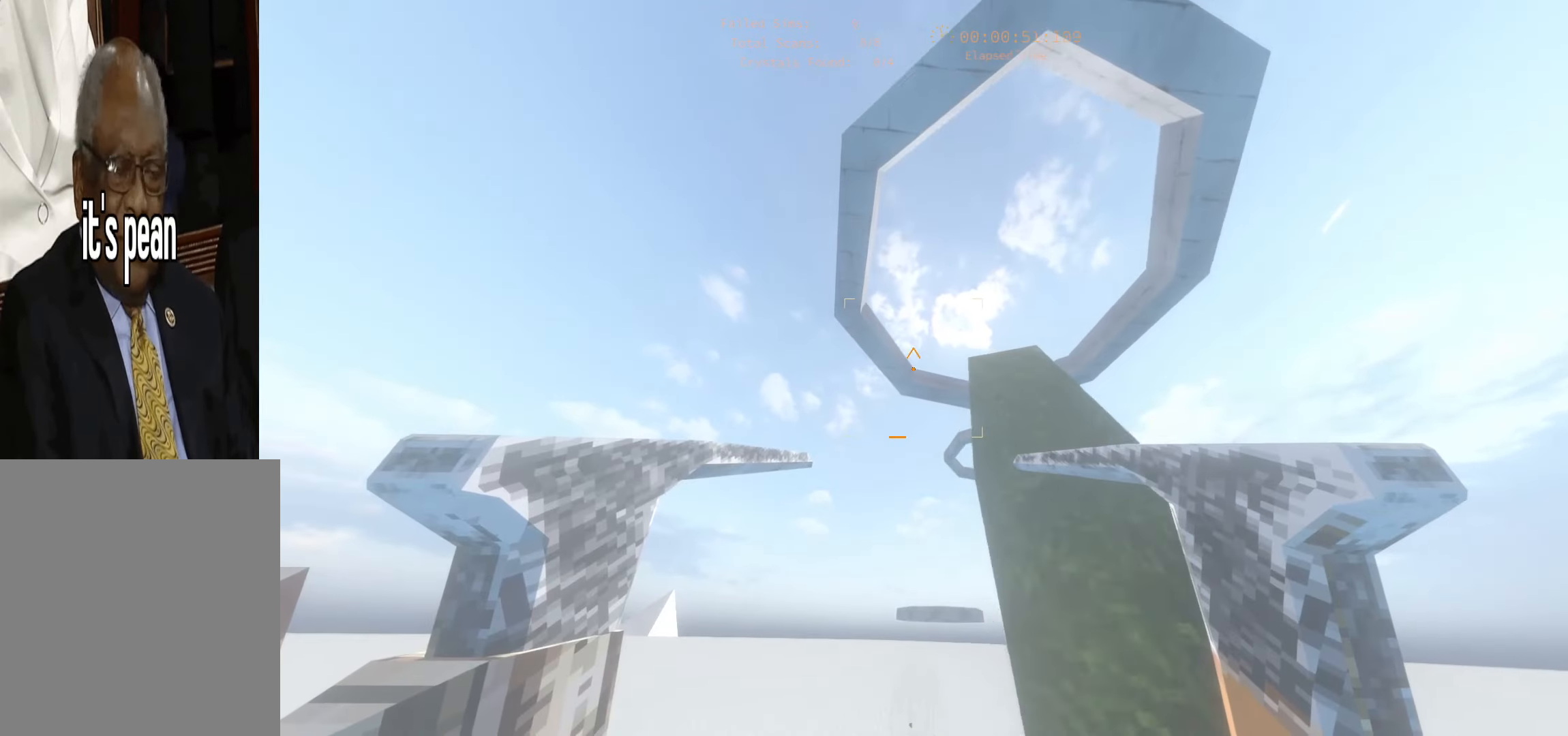
{"keys": ["d", "s"], "events": [[167, "d", "down"], [184, "s", "down"]]}
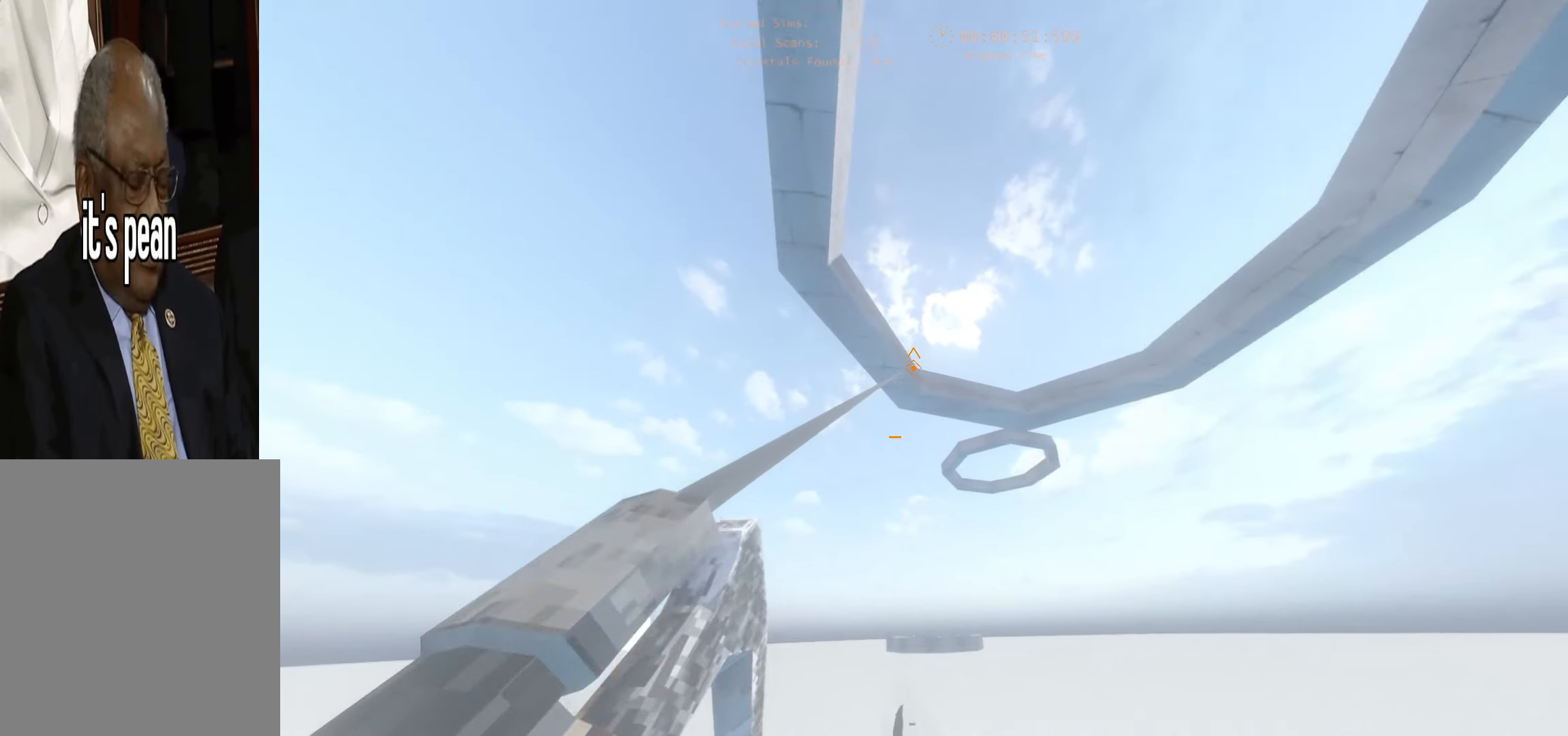
{"keys": ["d", "s"], "events": []}
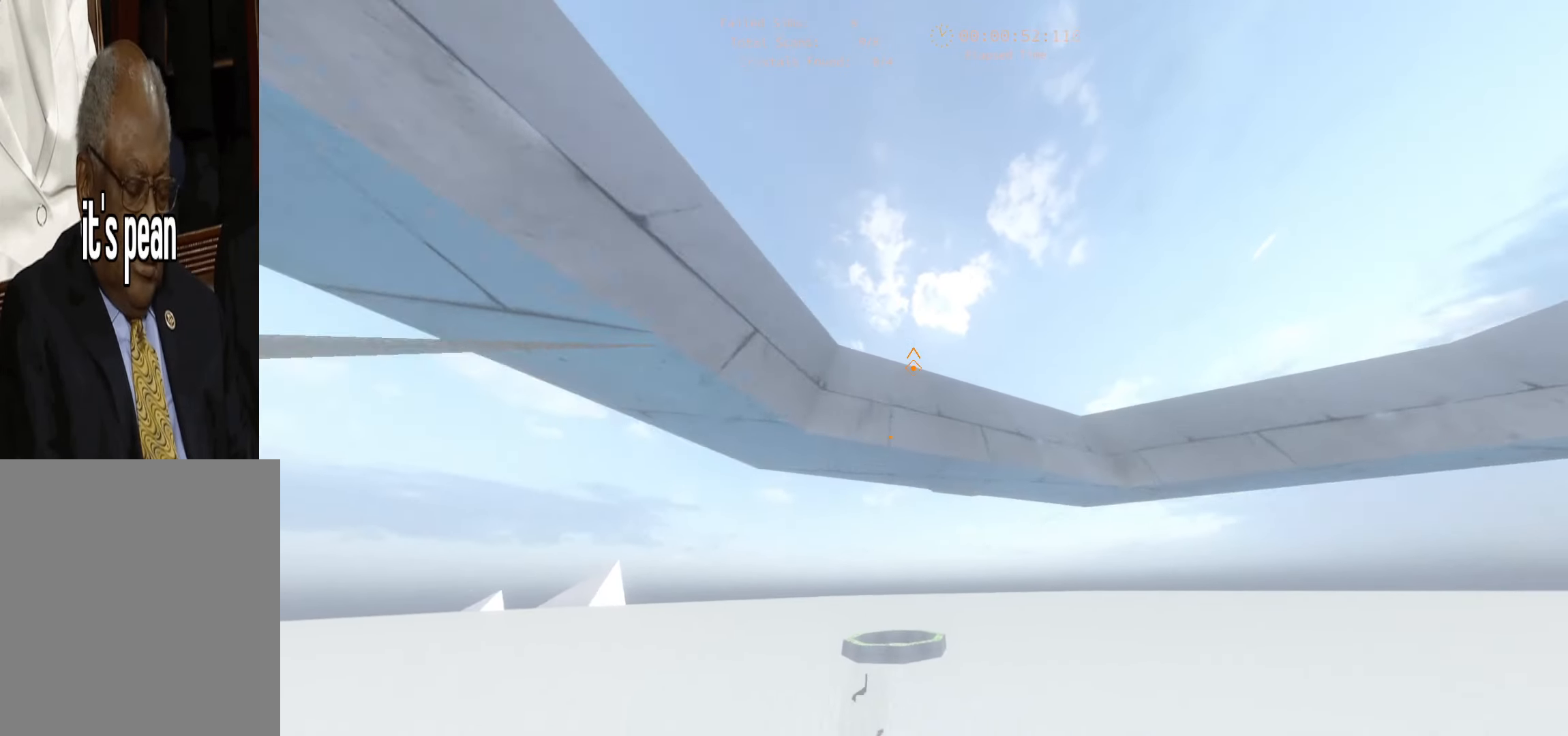
{"keys": [], "events": [[17, "s", "up"], [234, "d", "up"], [267, "d", "down"], [467, "d", "up"]]}
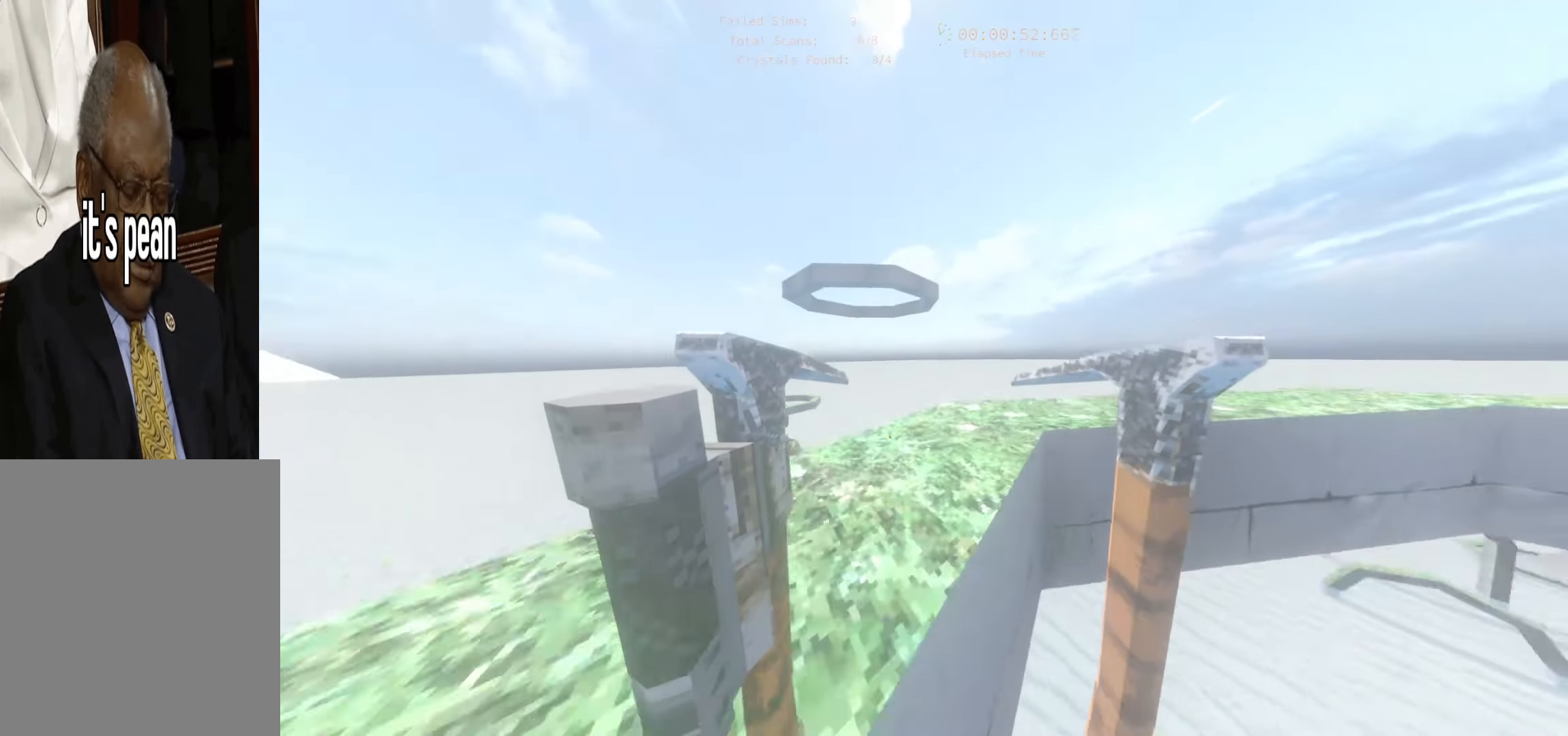
{"keys": ["s"], "events": [[234, "d", "down"], [300, "s", "down"], [500, "d", "up"]]}
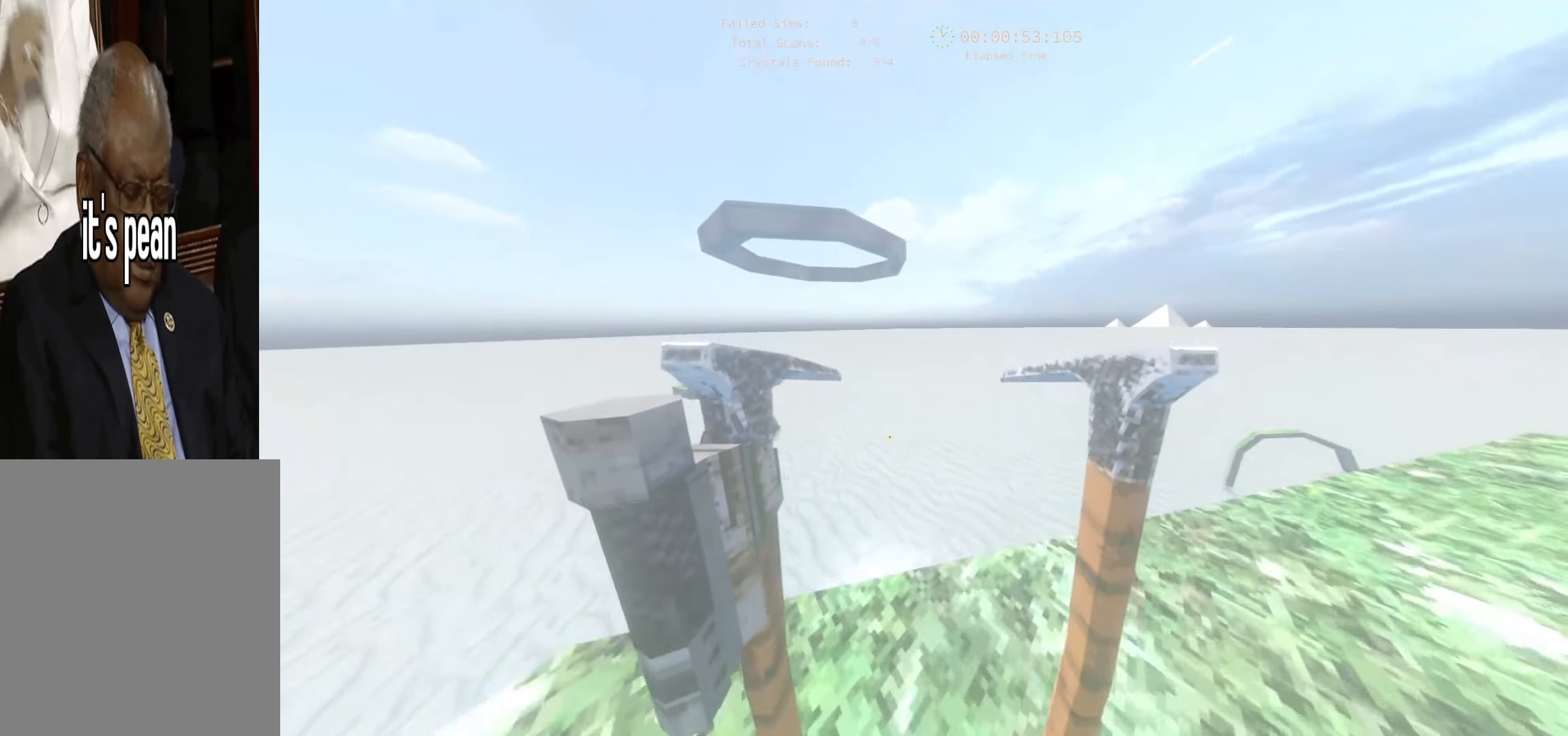
{"keys": ["a", "space", "w"], "events": [[17, "s", "up"], [134, "w", "down"], [184, "a", "down"], [217, "space", "down"], [250, "a", "up"], [350, "a", "down"]]}
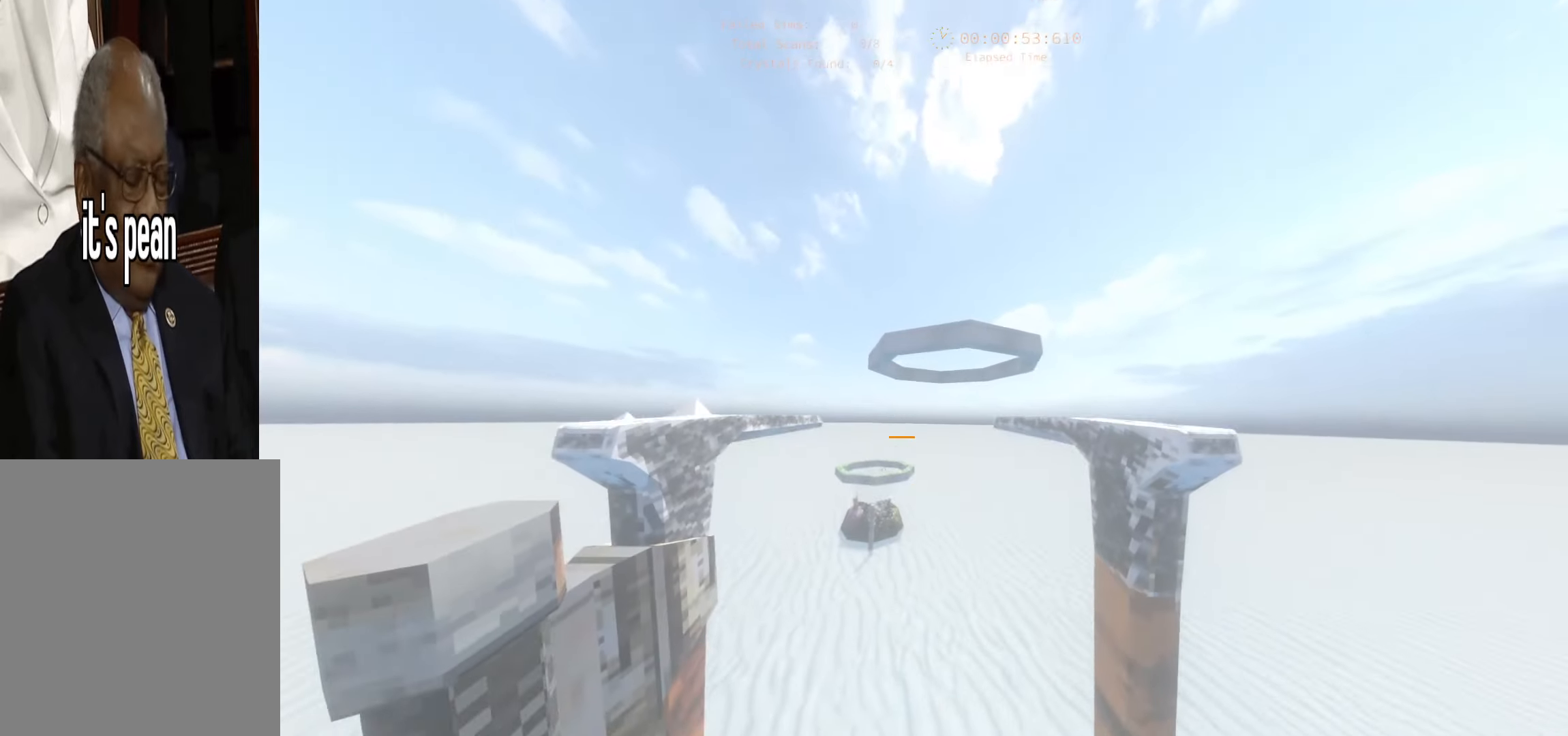
{"keys": ["w"], "events": [[183, "a", "up"], [200, "space", "up"]]}
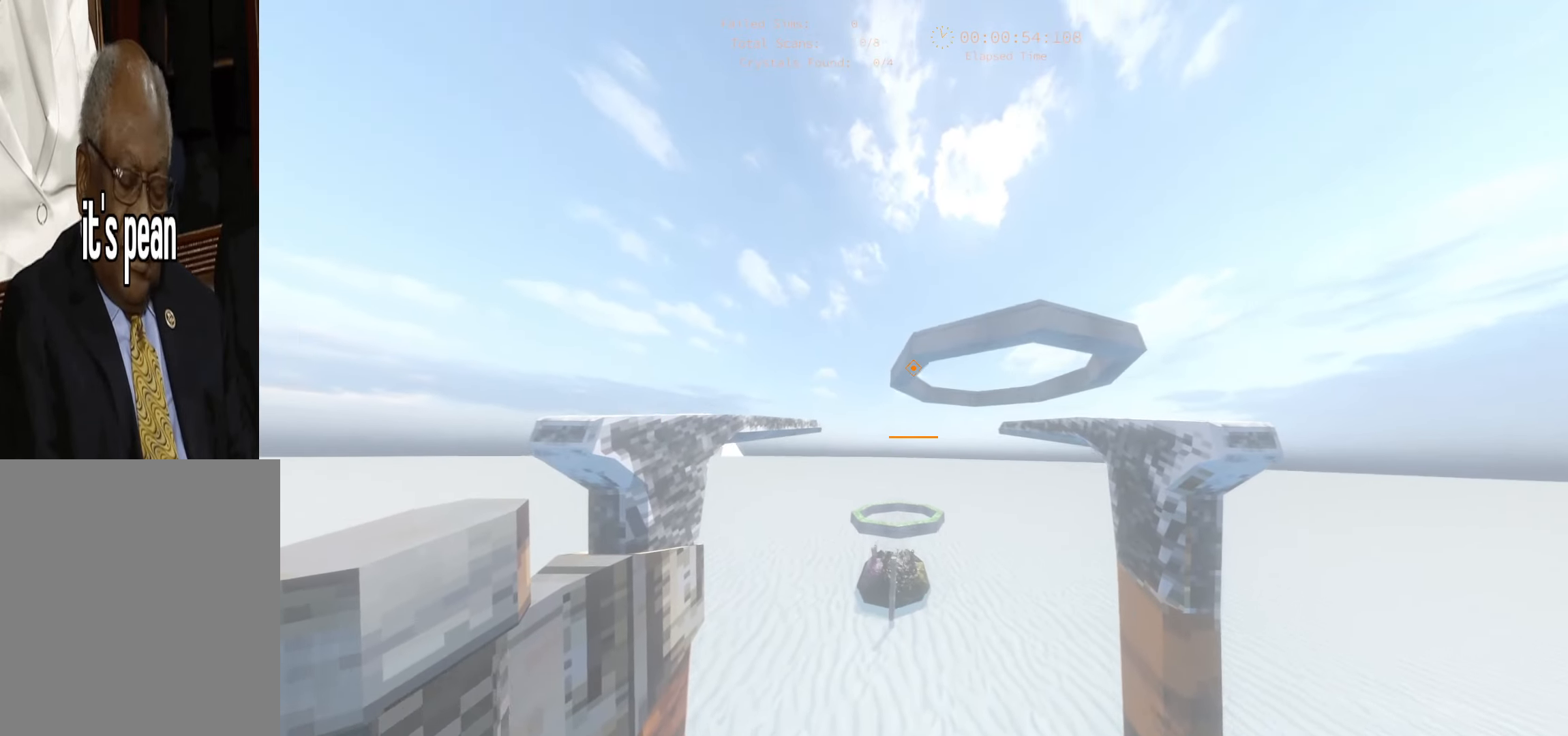
{"keys": ["w"], "events": []}
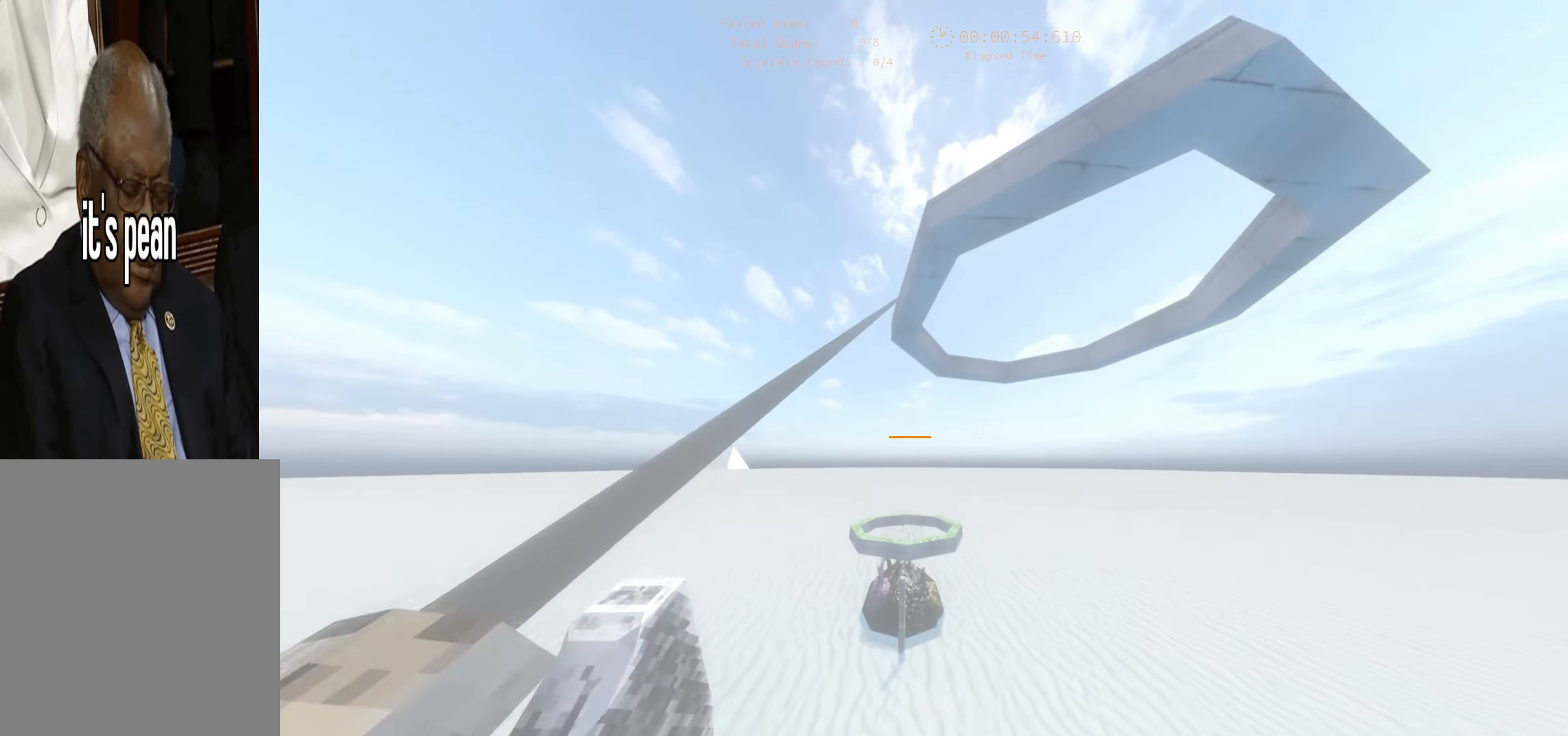
{"keys": ["w"], "events": [[33, "a", "down"], [450, "a", "up"]]}
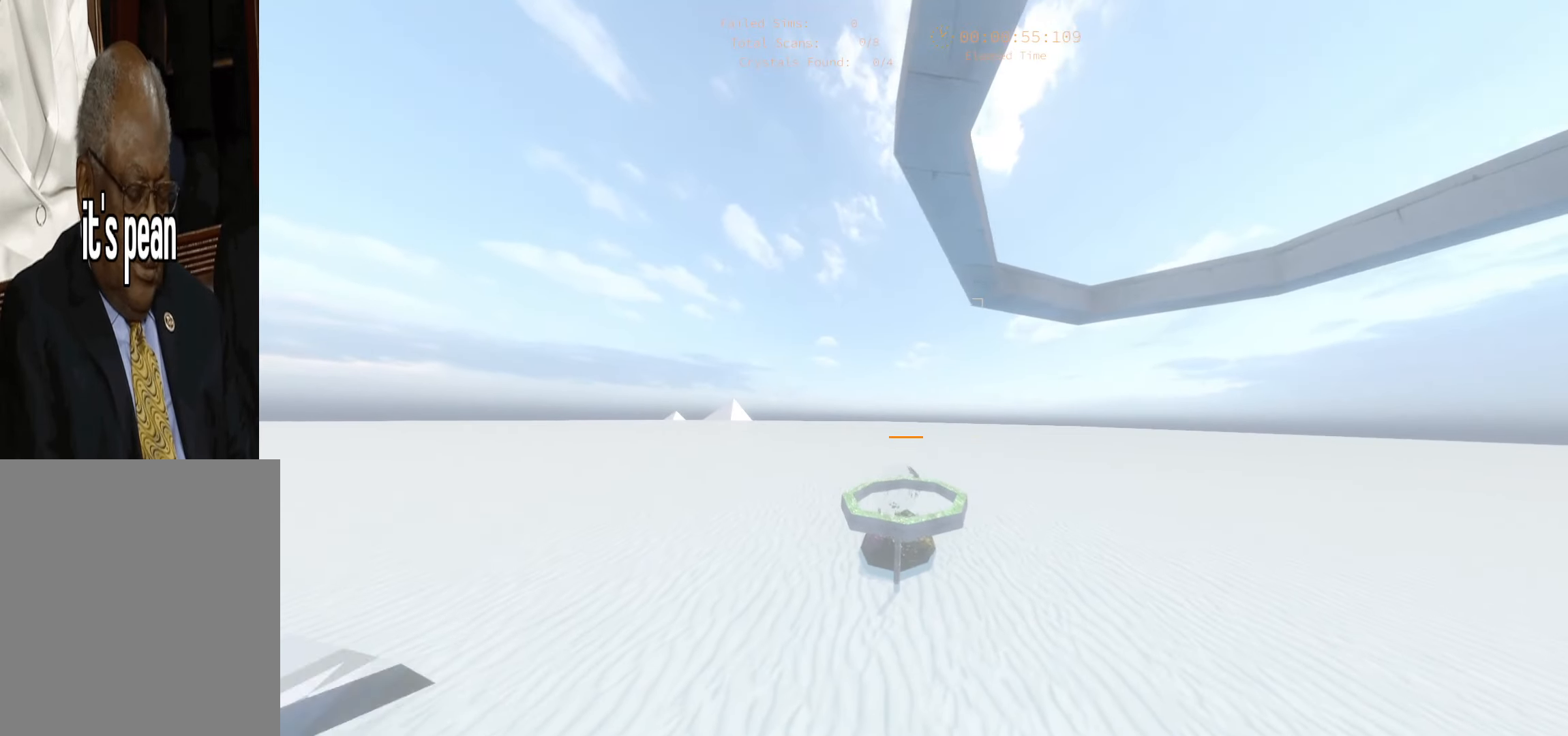
{"keys": ["w"], "events": []}
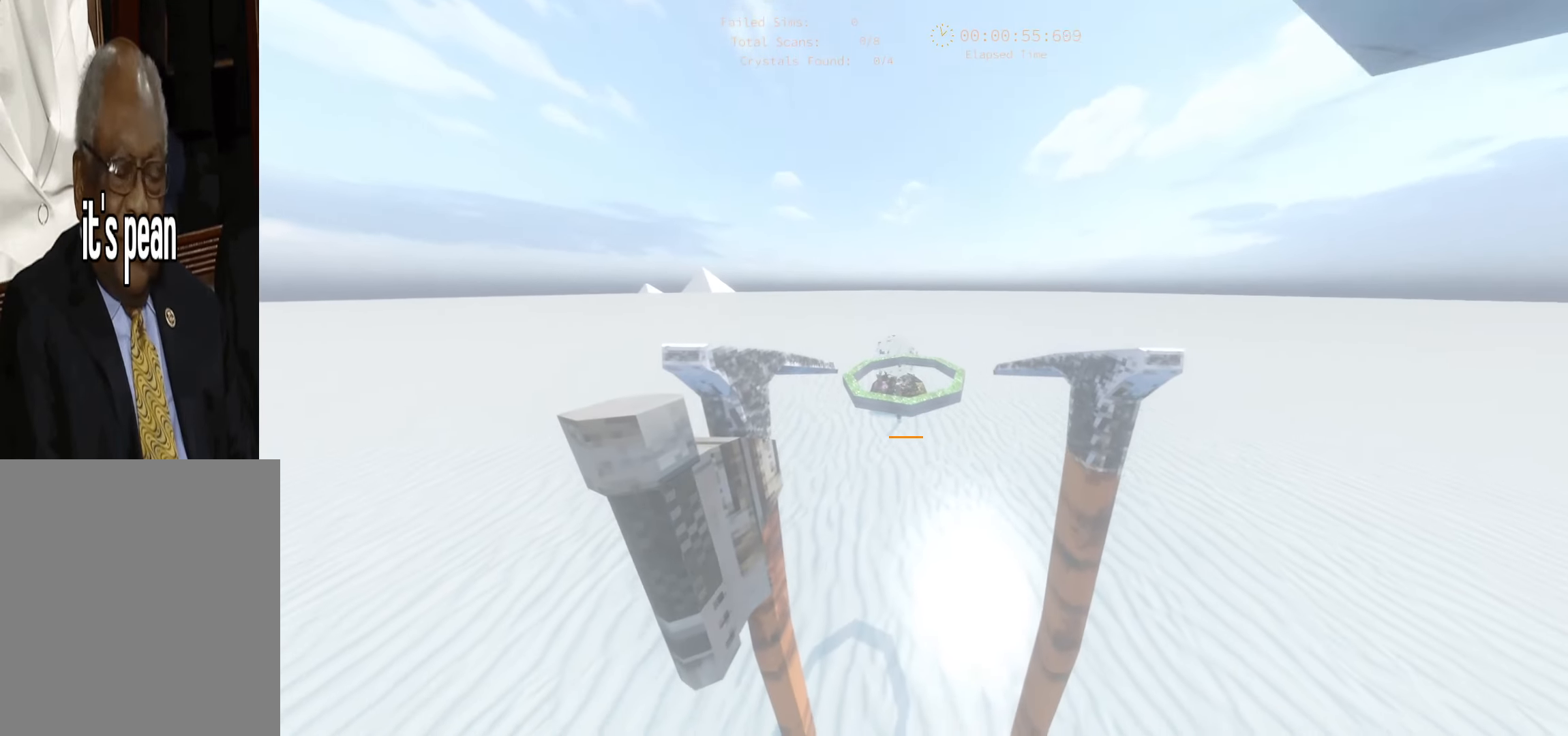
{"keys": ["w"], "events": []}
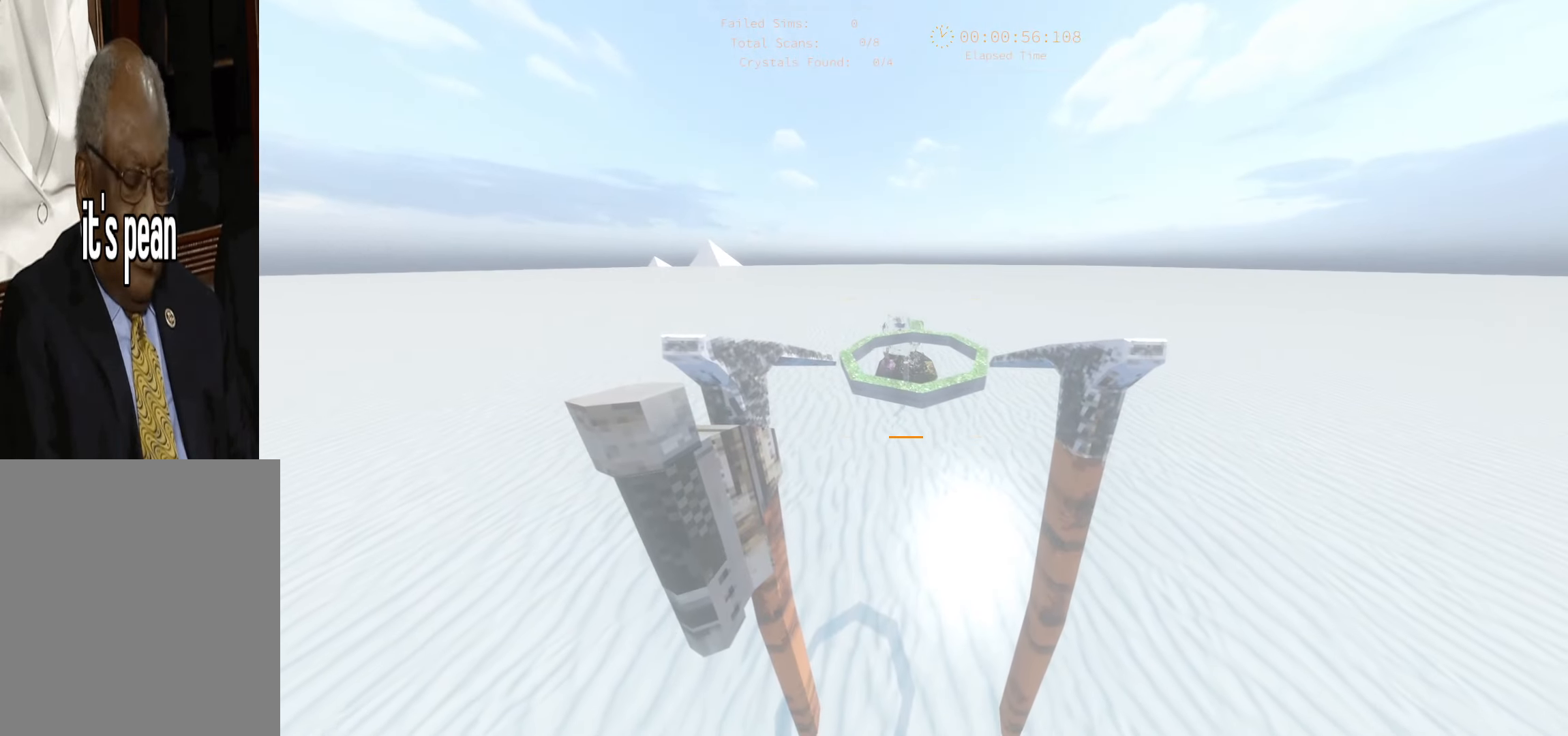
{"keys": ["w"], "events": []}
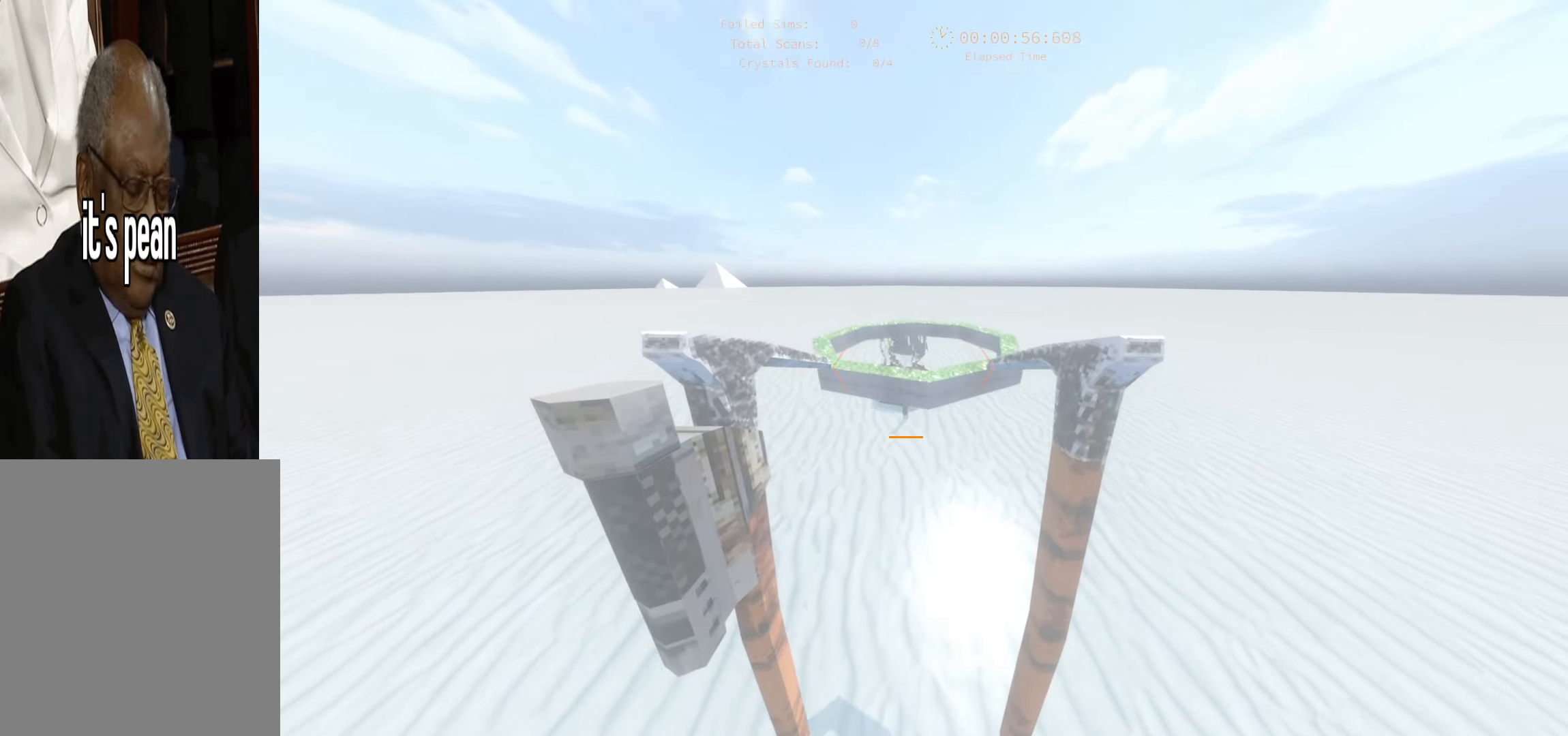
{"keys": ["w"], "events": []}
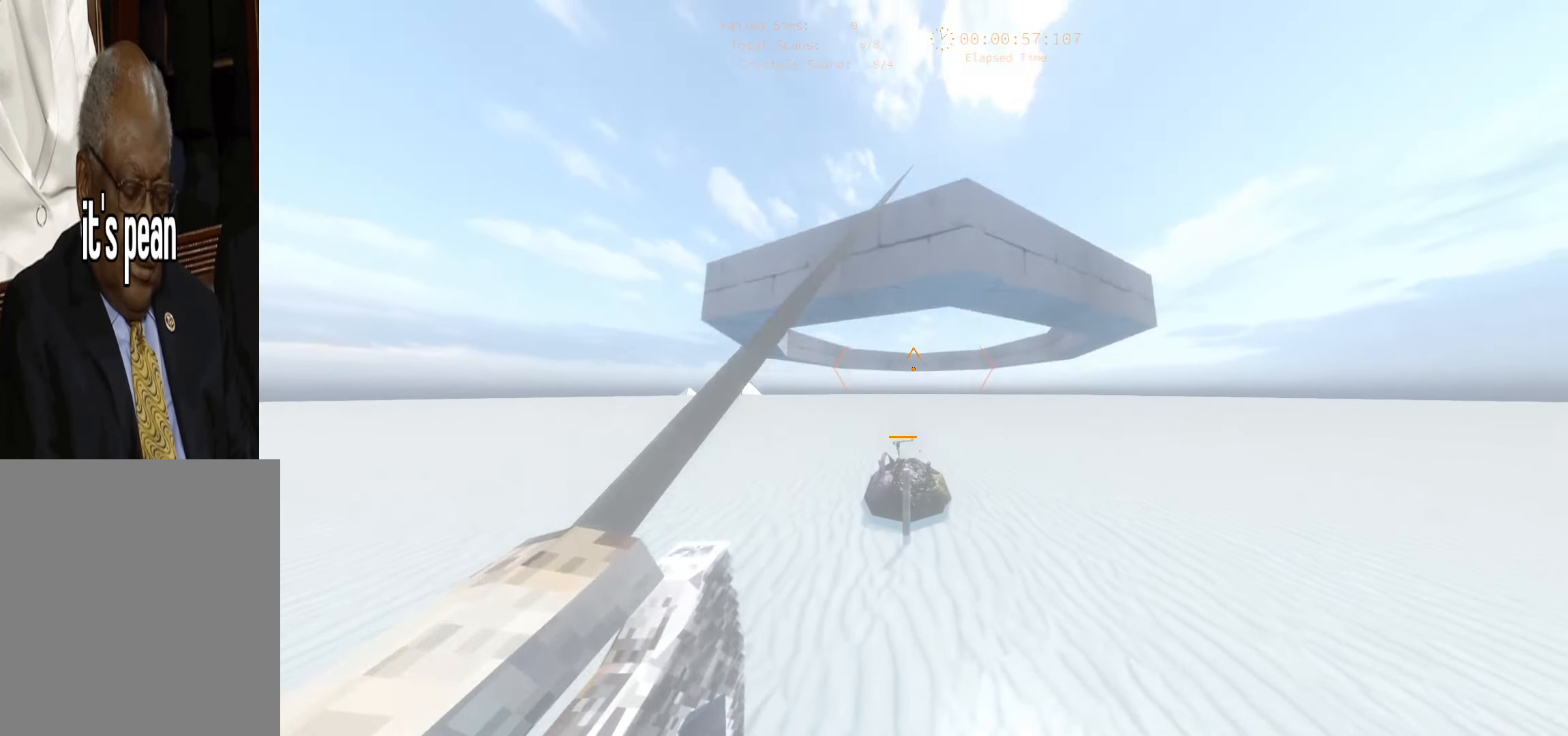
{"keys": ["w"], "events": []}